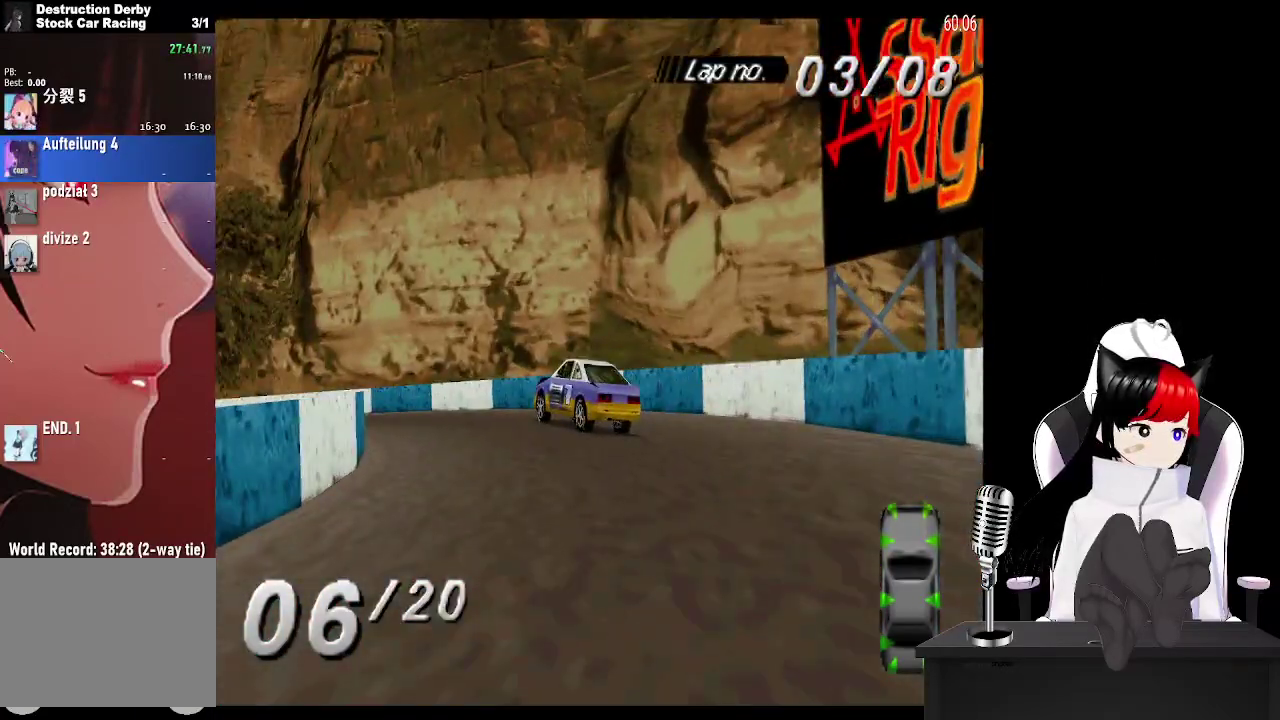
Gameplay with a controller (PlayStation layout); each line is a JSON object with the inputs held at the frame after it. "events" lists button and stick changes between this image and that frame as [ms after this image, input, new state], when the widget could be followed in between. Not read: L3 R3 left_stick right_stick.
{"buttons": ["CROSS", "DPAD_LEFT"], "events": []}
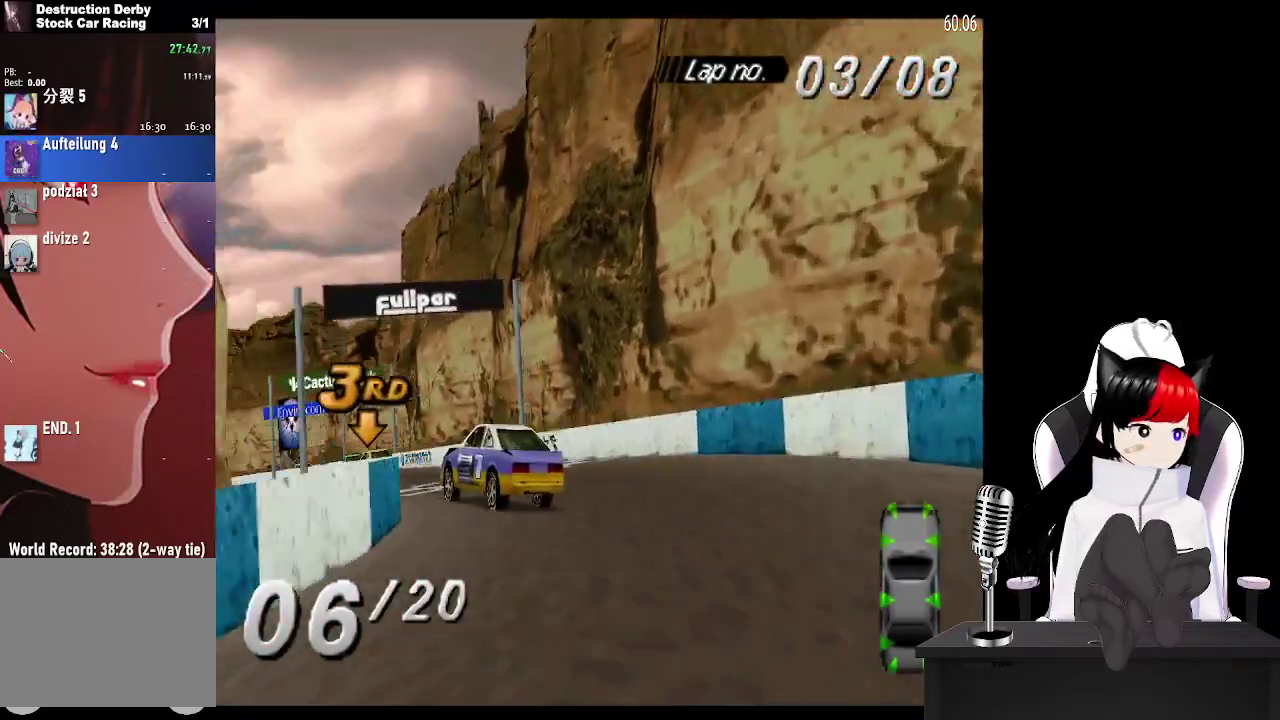
{"buttons": ["CROSS"], "events": [[267, "DPAD_LEFT", "up"]]}
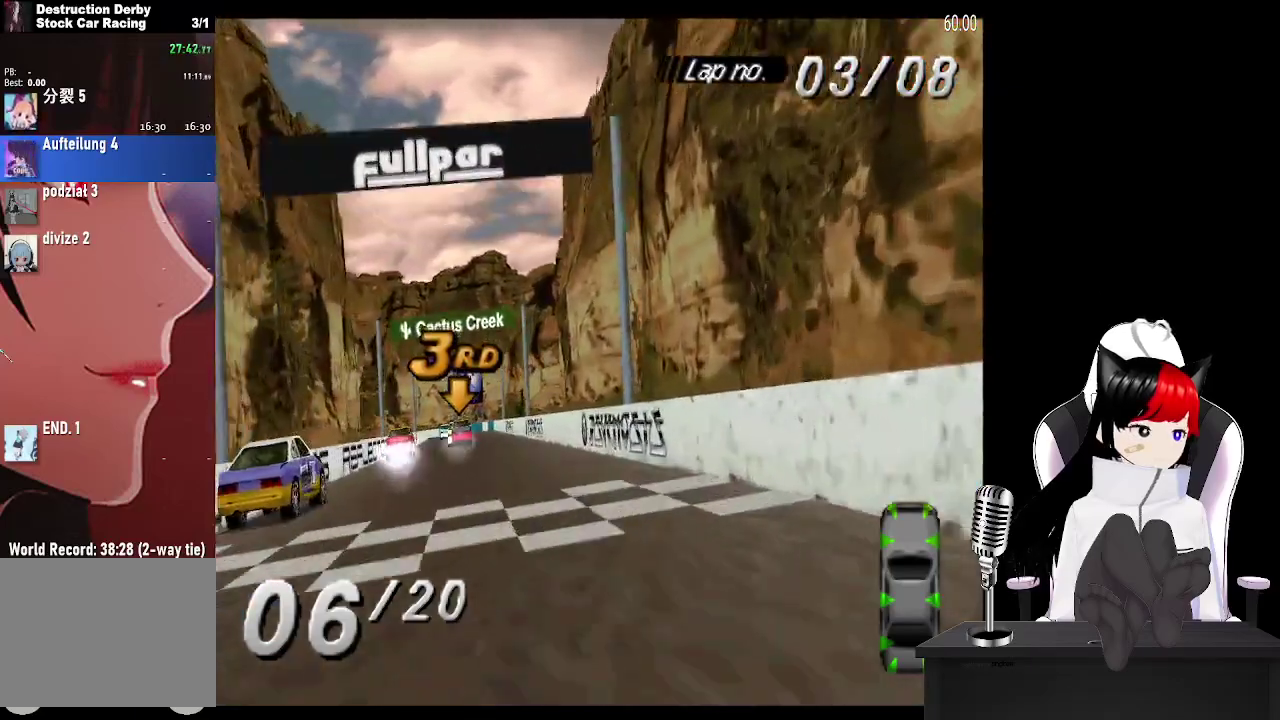
{"buttons": ["CROSS"], "events": [[83, "DPAD_LEFT", "down"], [250, "DPAD_LEFT", "up"]]}
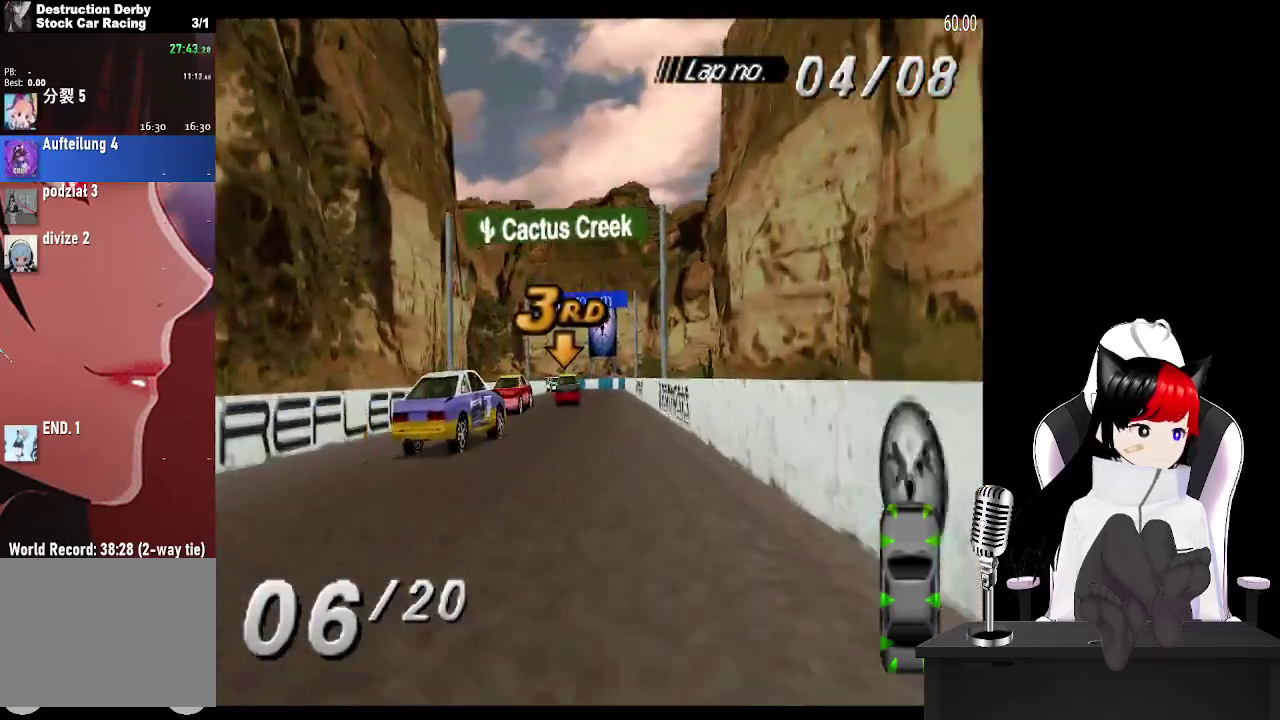
{"buttons": ["CROSS"], "events": []}
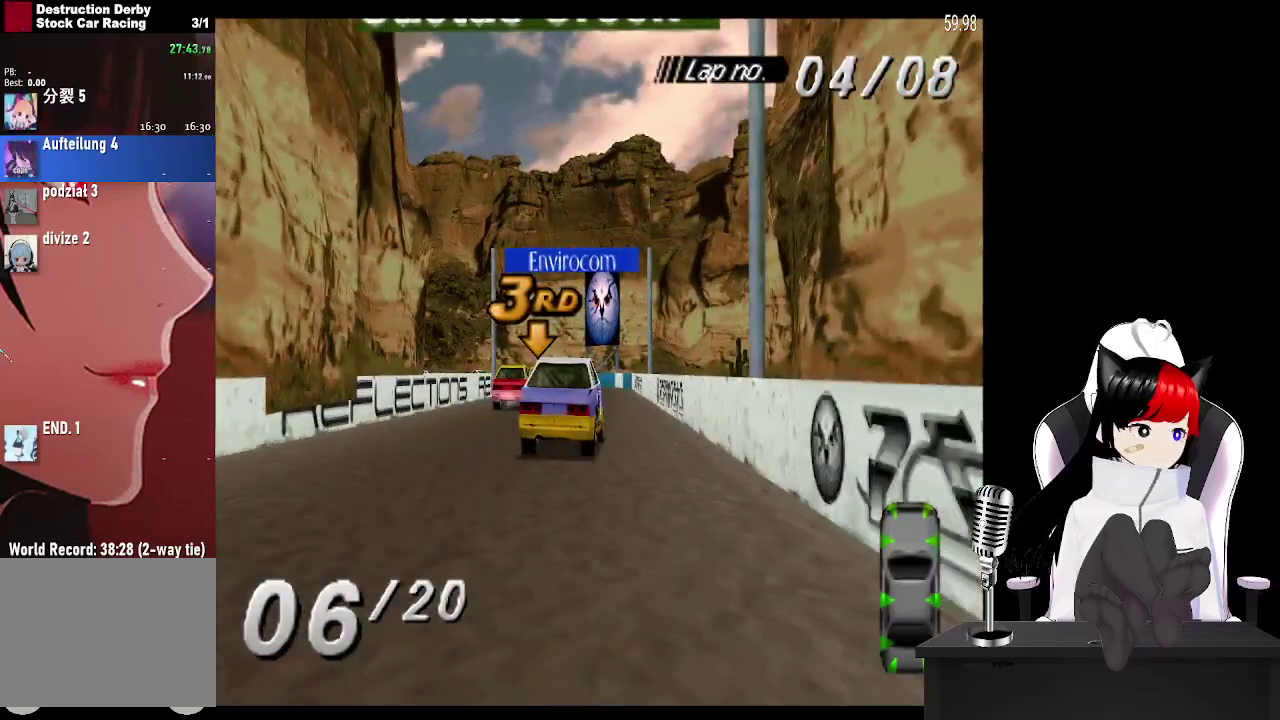
{"buttons": ["CROSS"], "events": [[317, "DPAD_RIGHT", "down"], [450, "DPAD_RIGHT", "up"]]}
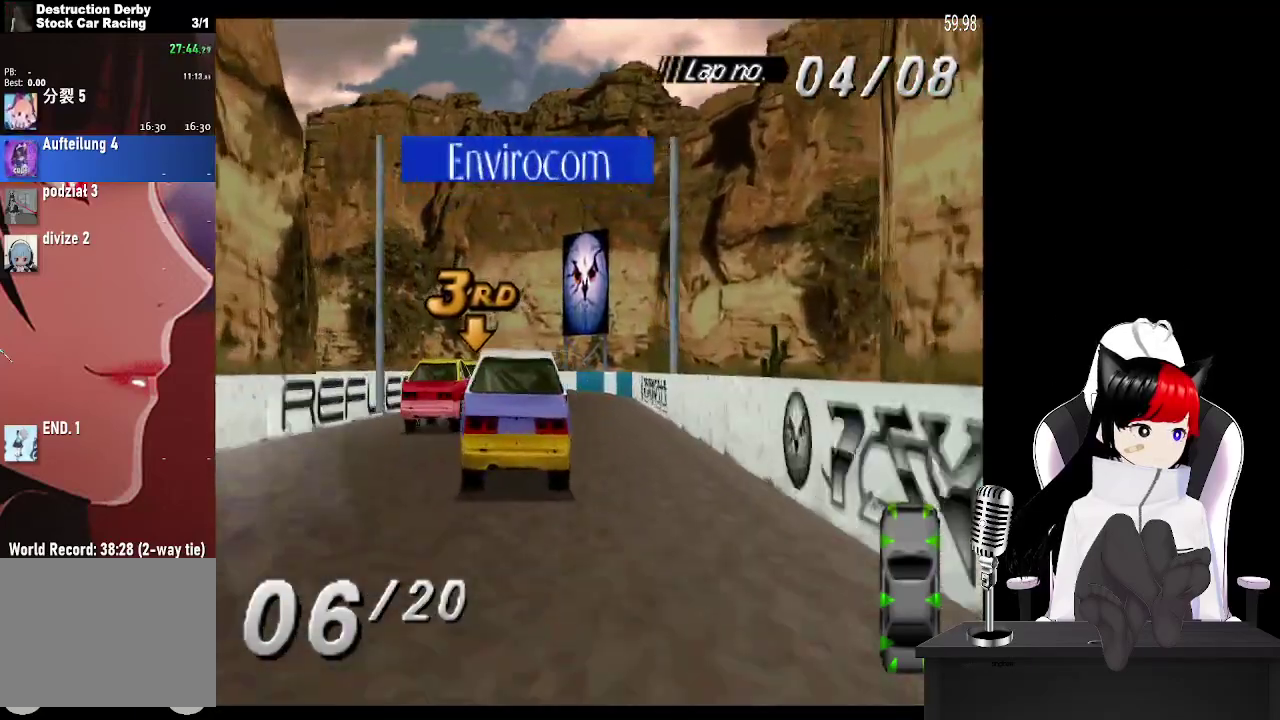
{"buttons": ["CROSS", "DPAD_LEFT"], "events": [[217, "DPAD_LEFT", "down"]]}
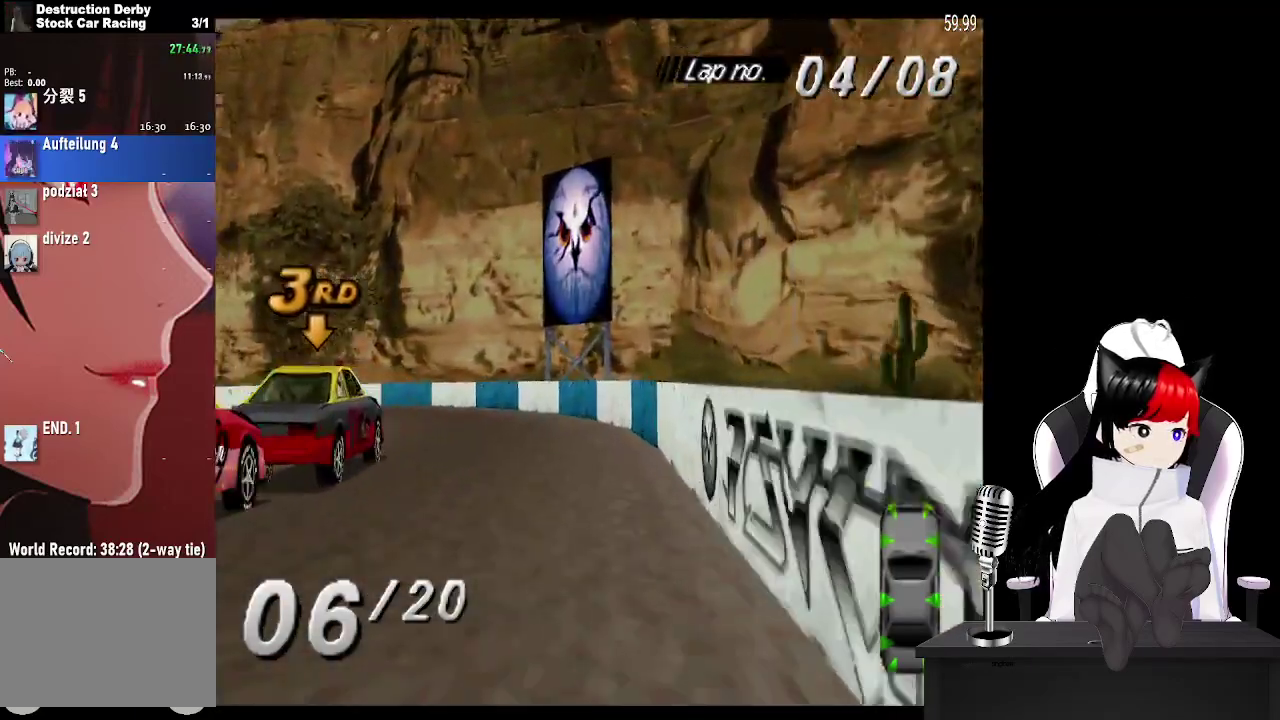
{"buttons": ["CROSS", "DPAD_LEFT"], "events": [[100, "DPAD_LEFT", "up"], [167, "DPAD_LEFT", "down"], [333, "CROSS", "up"], [333, "SQUARE", "down"], [433, "CROSS", "down"], [467, "SQUARE", "up"]]}
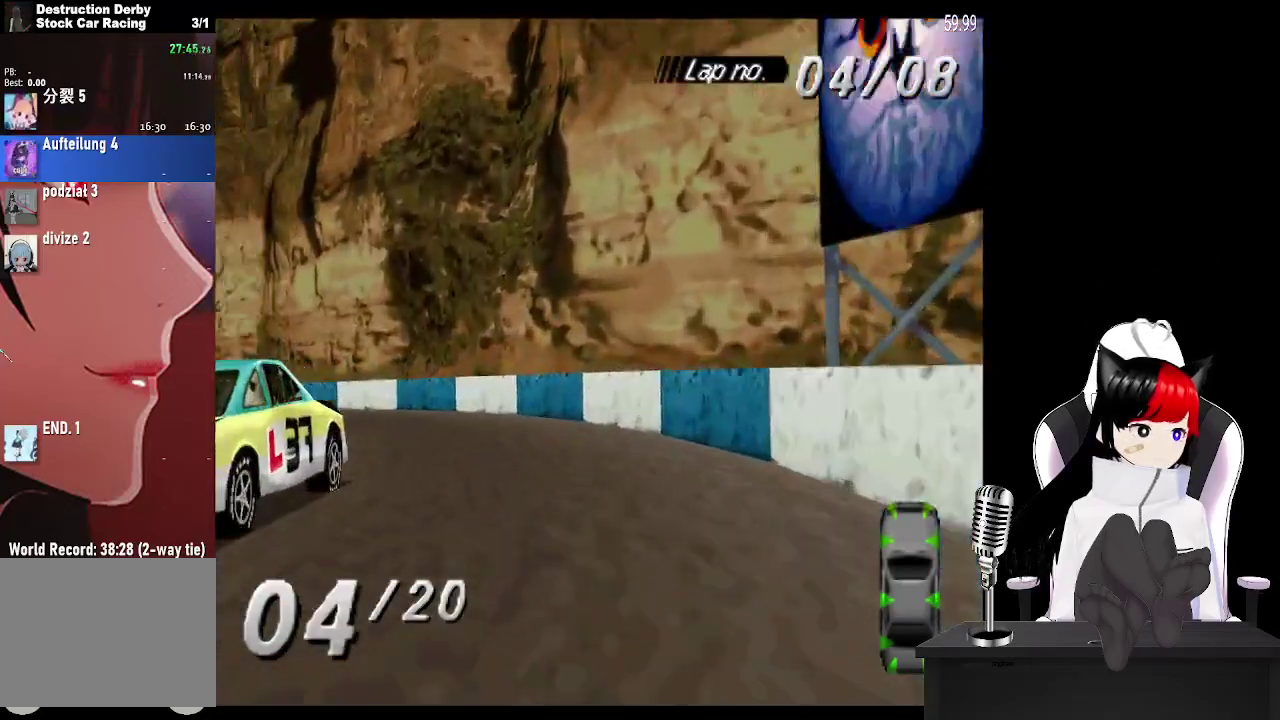
{"buttons": ["CROSS", "DPAD_LEFT"], "events": [[200, "DPAD_LEFT", "up"], [433, "DPAD_LEFT", "down"]]}
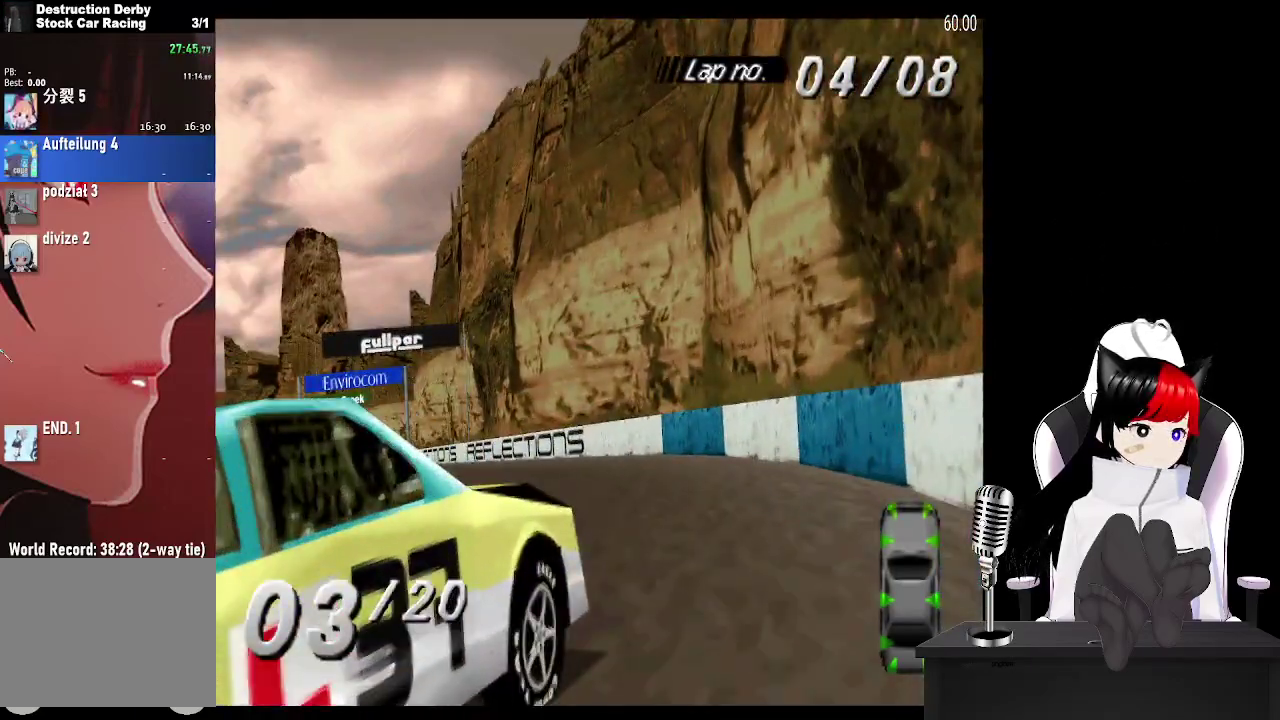
{"buttons": ["CROSS", "DPAD_LEFT"], "events": []}
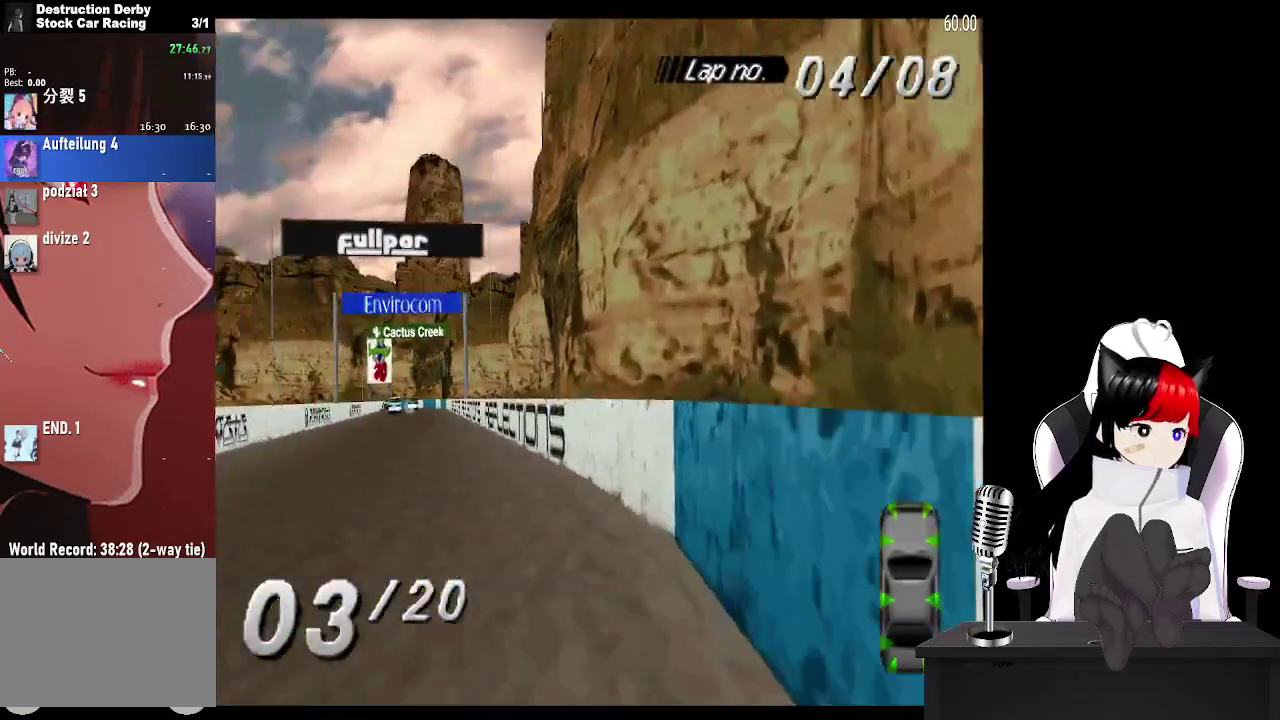
{"buttons": ["CROSS"], "events": [[133, "DPAD_LEFT", "up"], [367, "DPAD_RIGHT", "down"], [500, "DPAD_RIGHT", "up"]]}
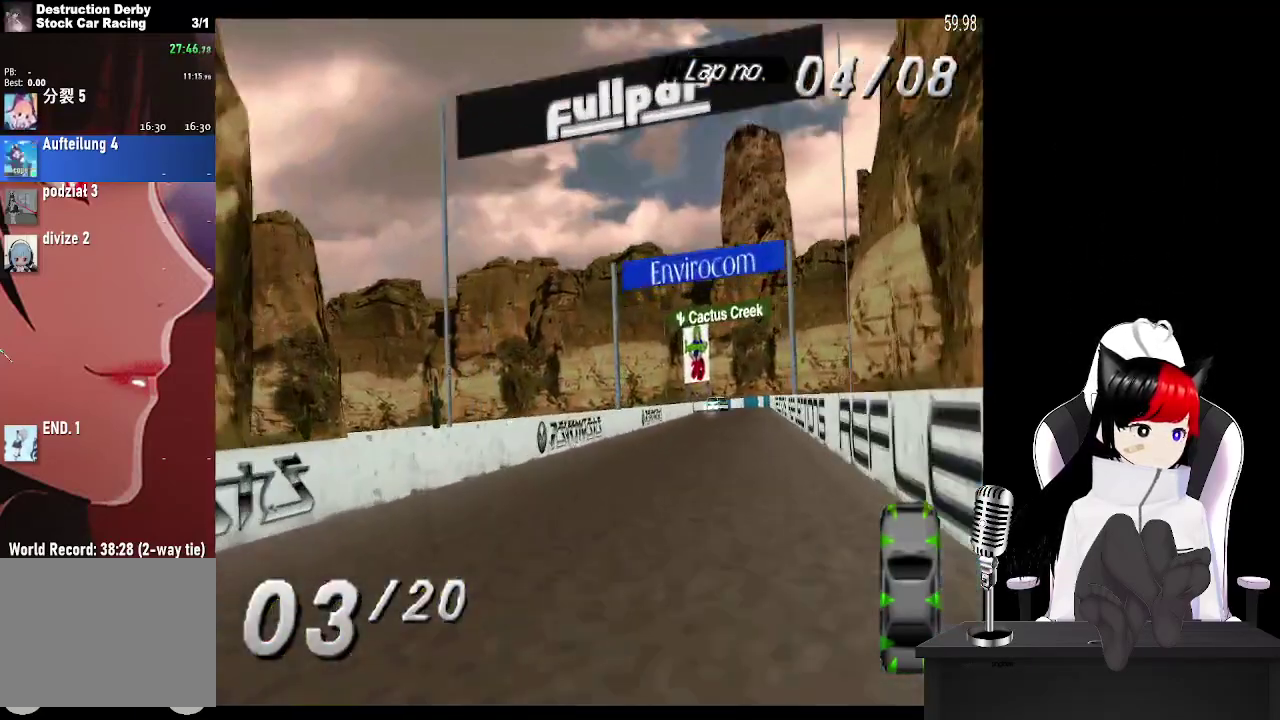
{"buttons": ["CROSS", "L2"], "events": [[100, "DPAD_RIGHT", "down"], [367, "DPAD_RIGHT", "up"], [467, "L2", "down"]]}
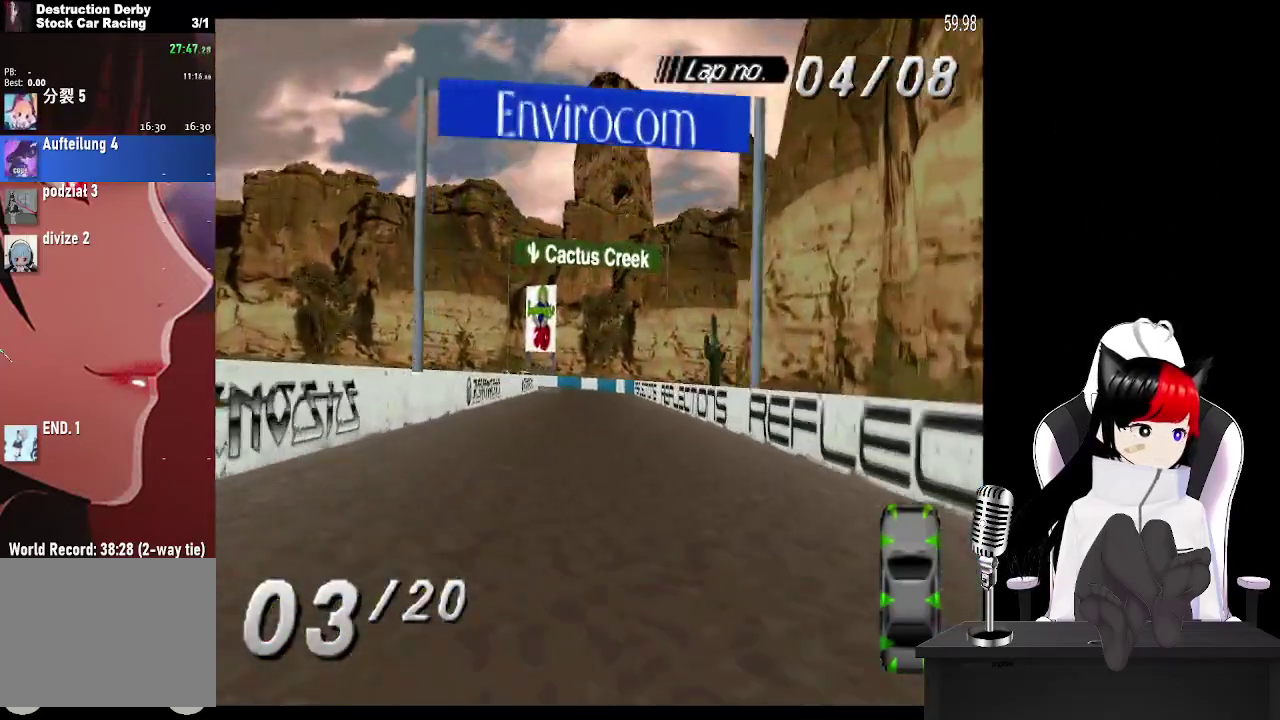
{"buttons": ["CROSS", "L2"], "events": [[100, "L2", "up"], [417, "L2", "down"]]}
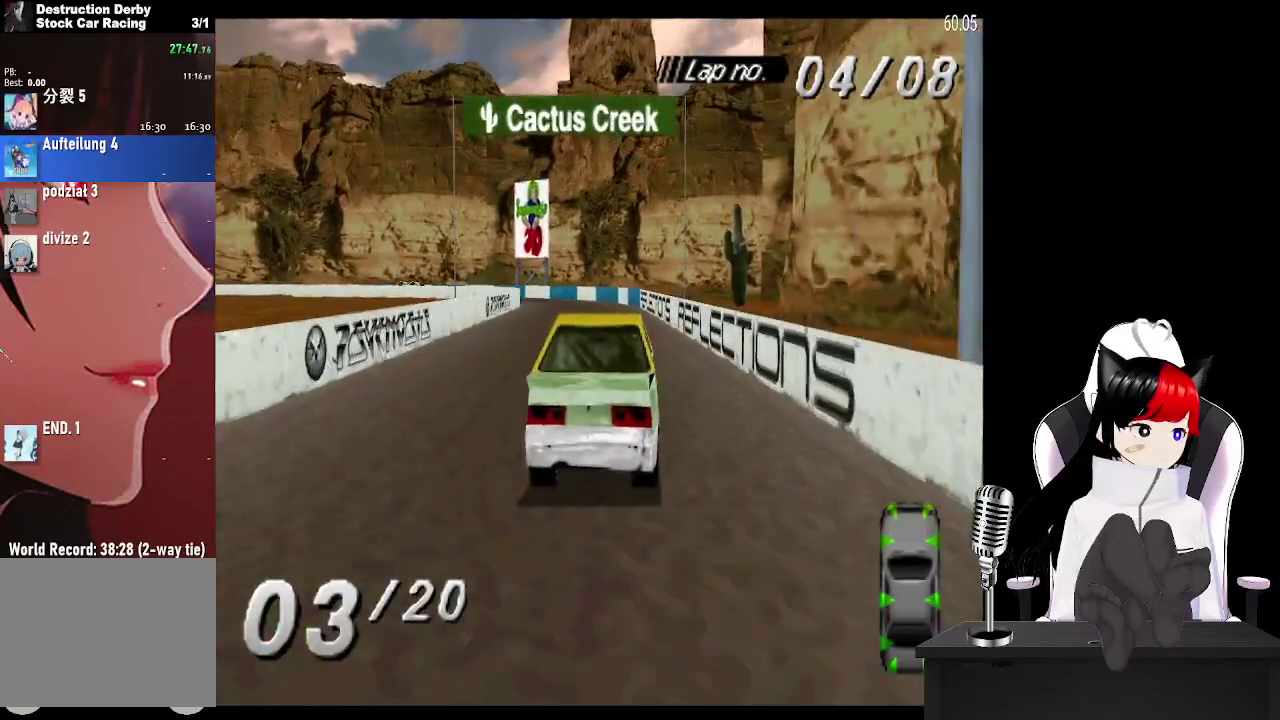
{"buttons": ["CROSS", "DPAD_LEFT"], "events": [[33, "L2", "up"], [267, "DPAD_LEFT", "down"]]}
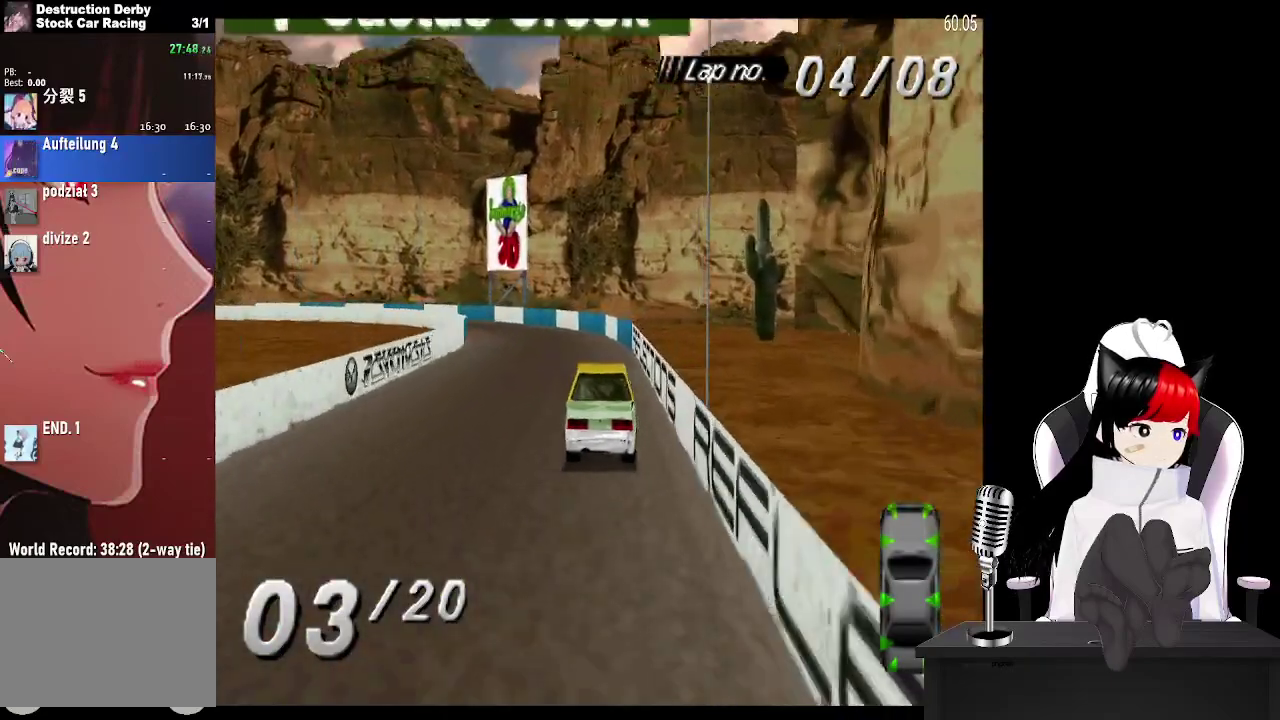
{"buttons": ["CROSS", "DPAD_LEFT"], "events": []}
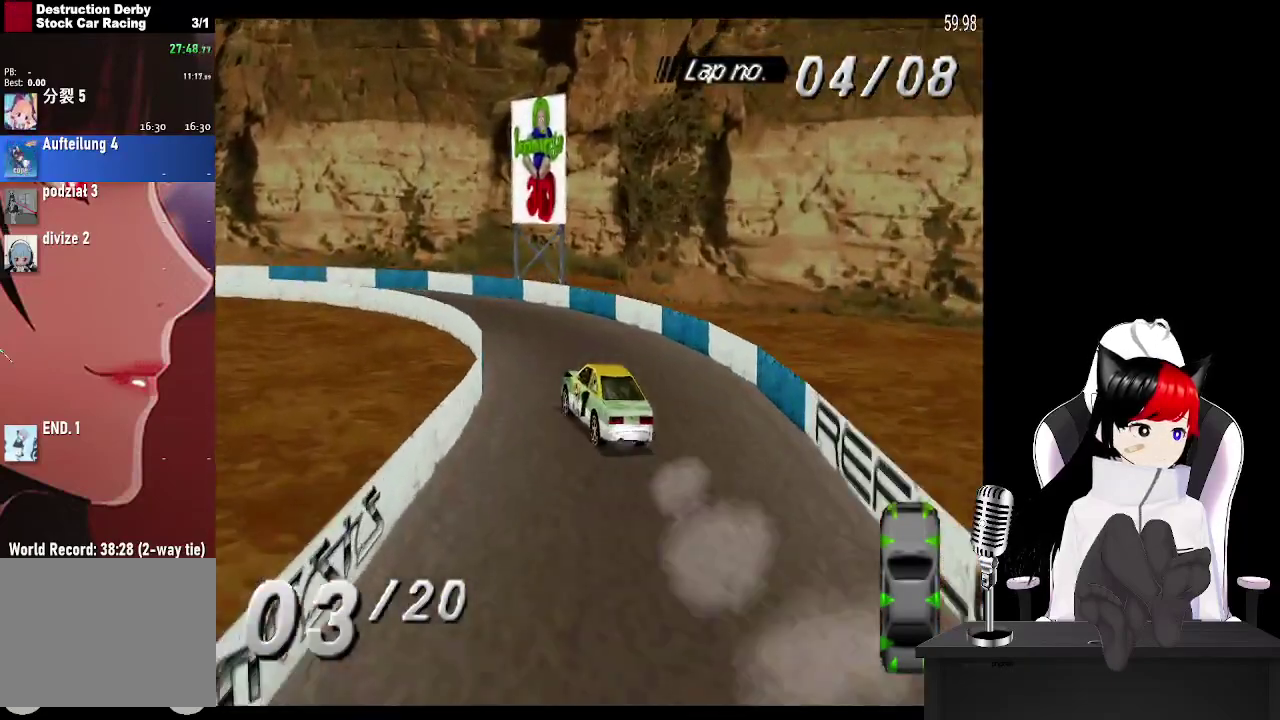
{"buttons": ["CROSS", "DPAD_LEFT"], "events": []}
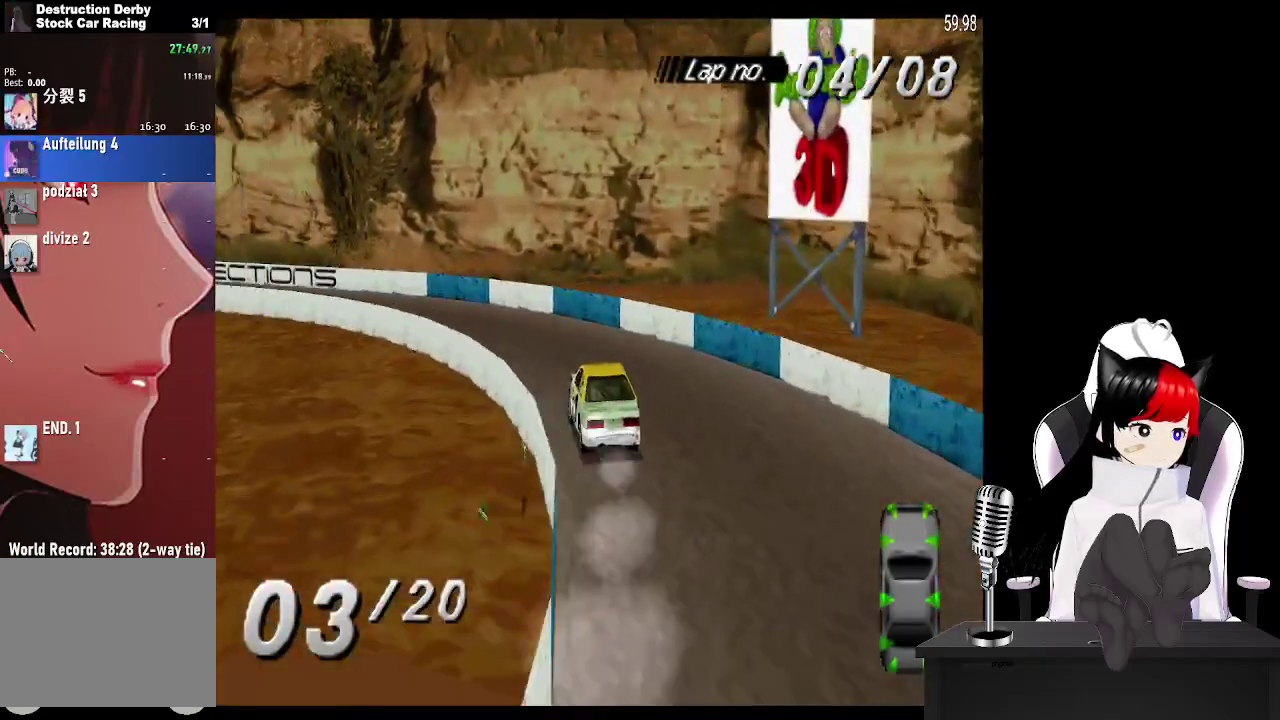
{"buttons": ["CROSS"], "events": [[417, "DPAD_LEFT", "up"]]}
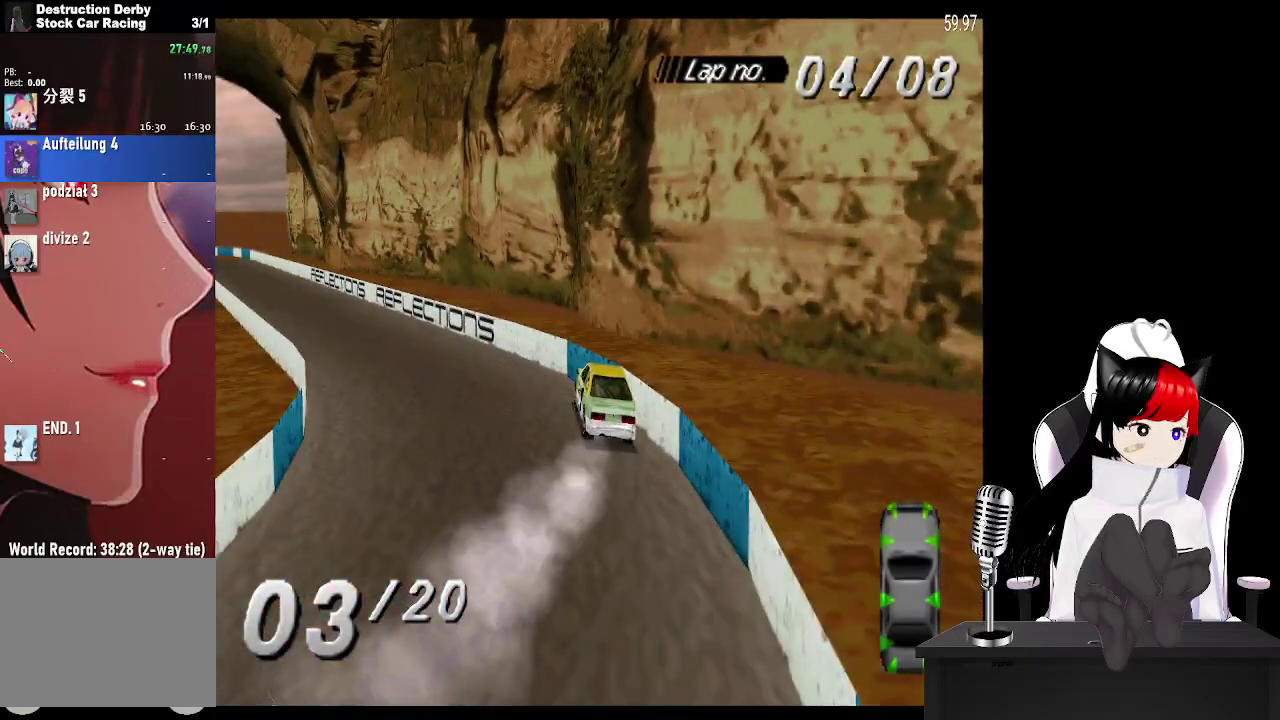
{"buttons": ["CROSS", "DPAD_RIGHT"], "events": [[283, "DPAD_RIGHT", "down"]]}
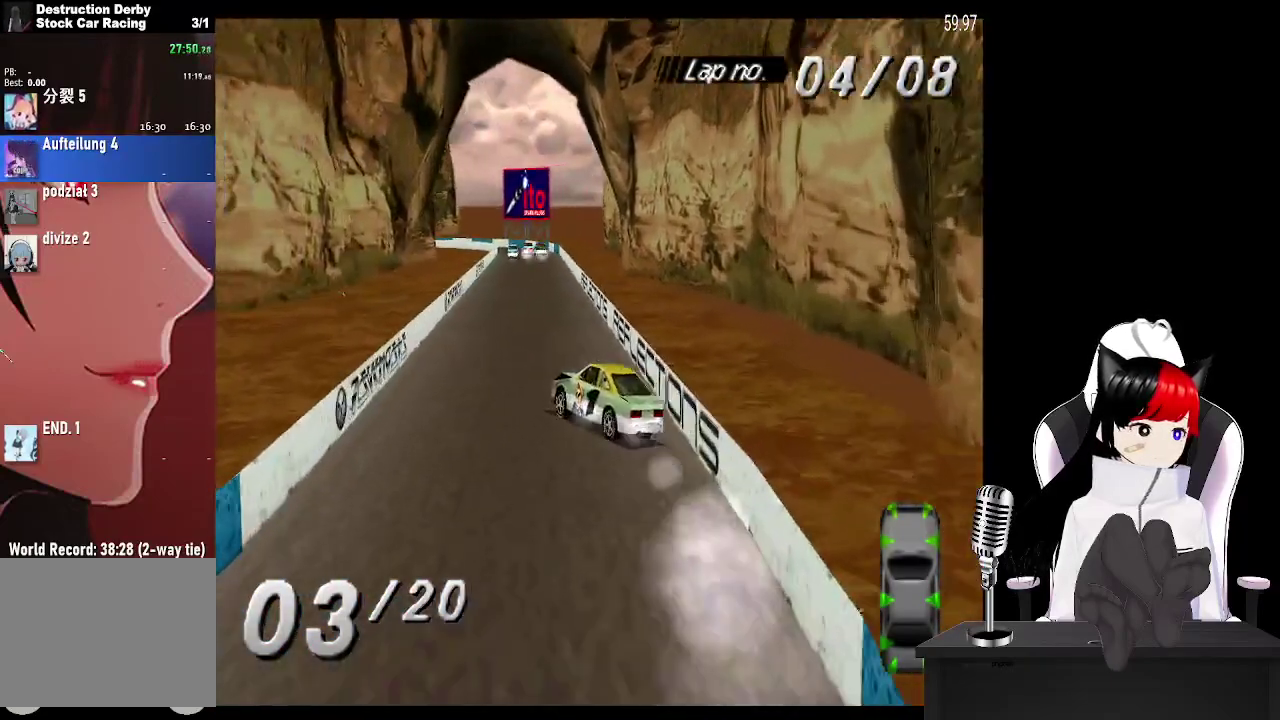
{"buttons": ["CROSS", "DPAD_RIGHT"], "events": []}
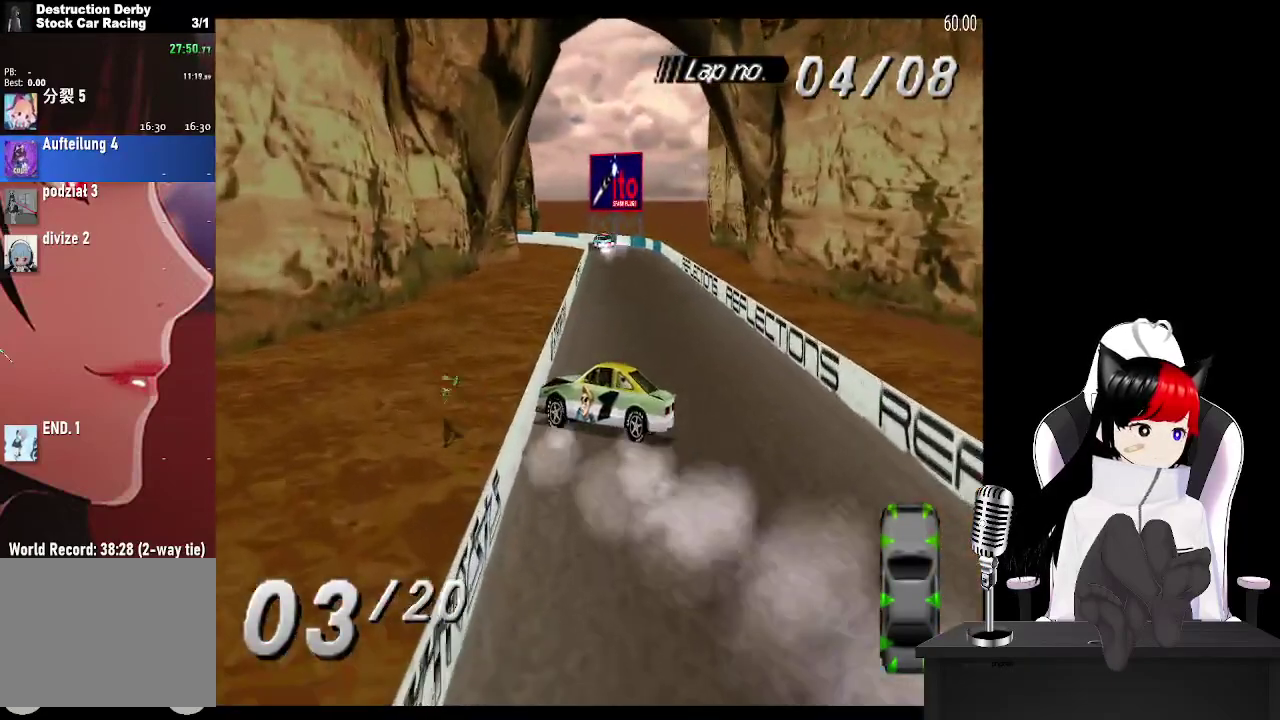
{"buttons": ["SQUARE", "DPAD_RIGHT"], "events": [[300, "CROSS", "up"], [300, "SQUARE", "down"], [400, "DPAD_RIGHT", "up"], [467, "DPAD_RIGHT", "down"]]}
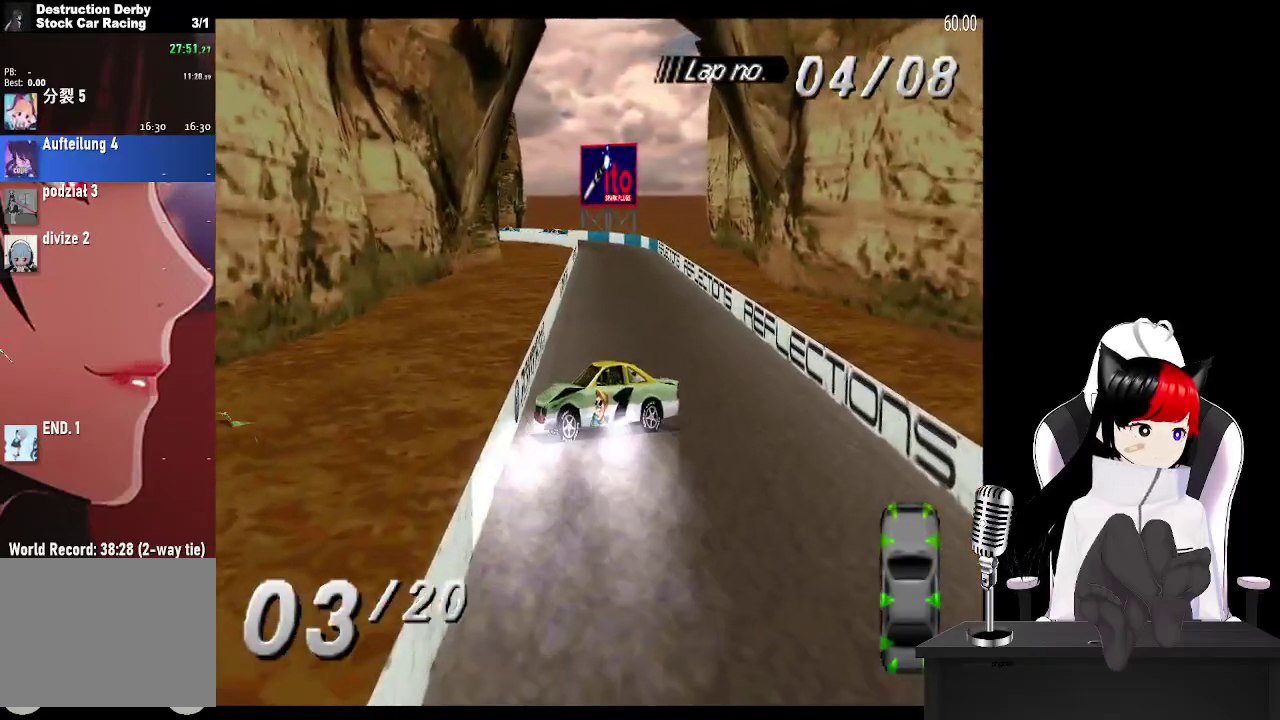
{"buttons": ["SQUARE", "DPAD_RIGHT"], "events": []}
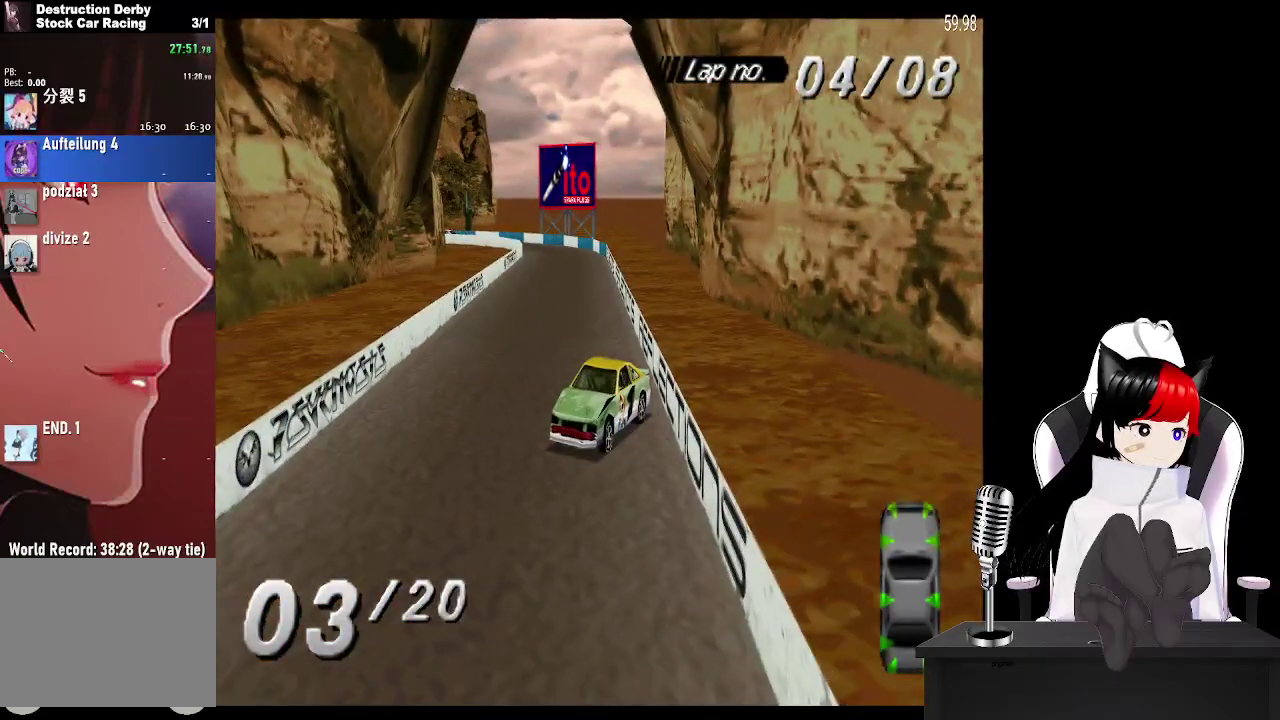
{"buttons": ["SQUARE", "L1", "DPAD_RIGHT"], "events": [[333, "L1", "down"]]}
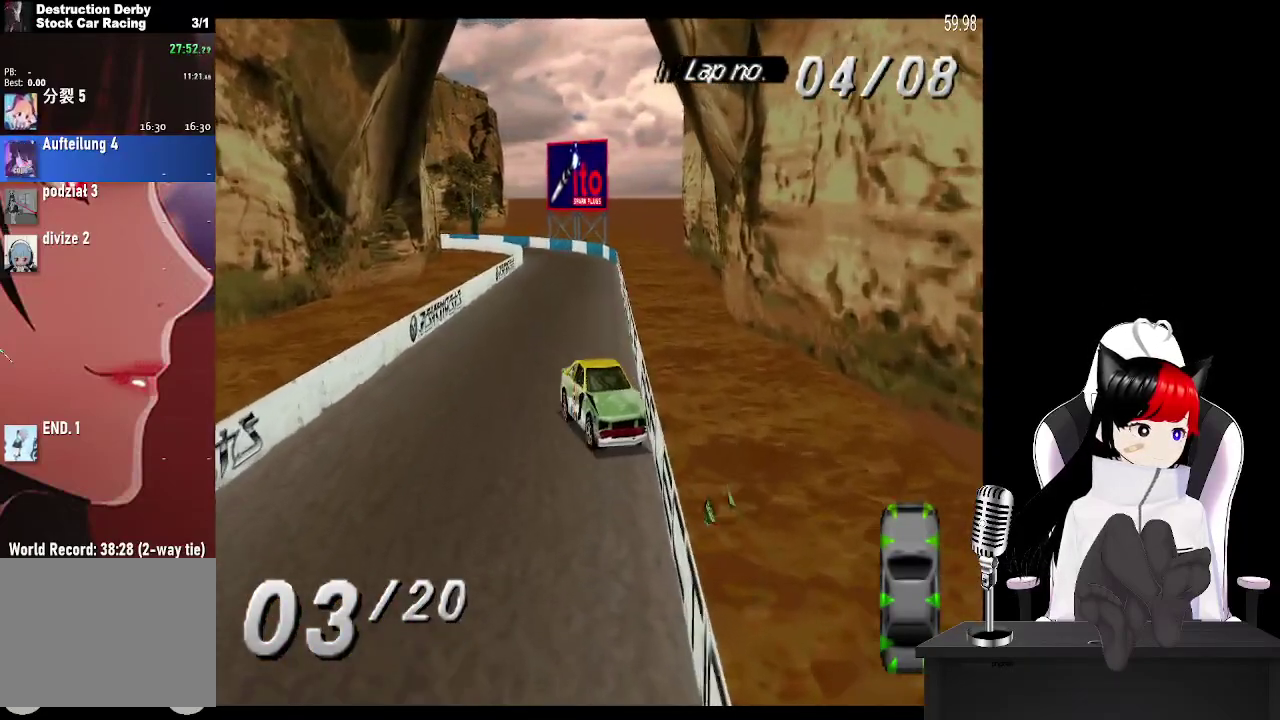
{"buttons": ["CROSS"], "events": [[167, "CROSS", "down"], [167, "SQUARE", "up"], [200, "L1", "up"], [217, "DPAD_RIGHT", "up"]]}
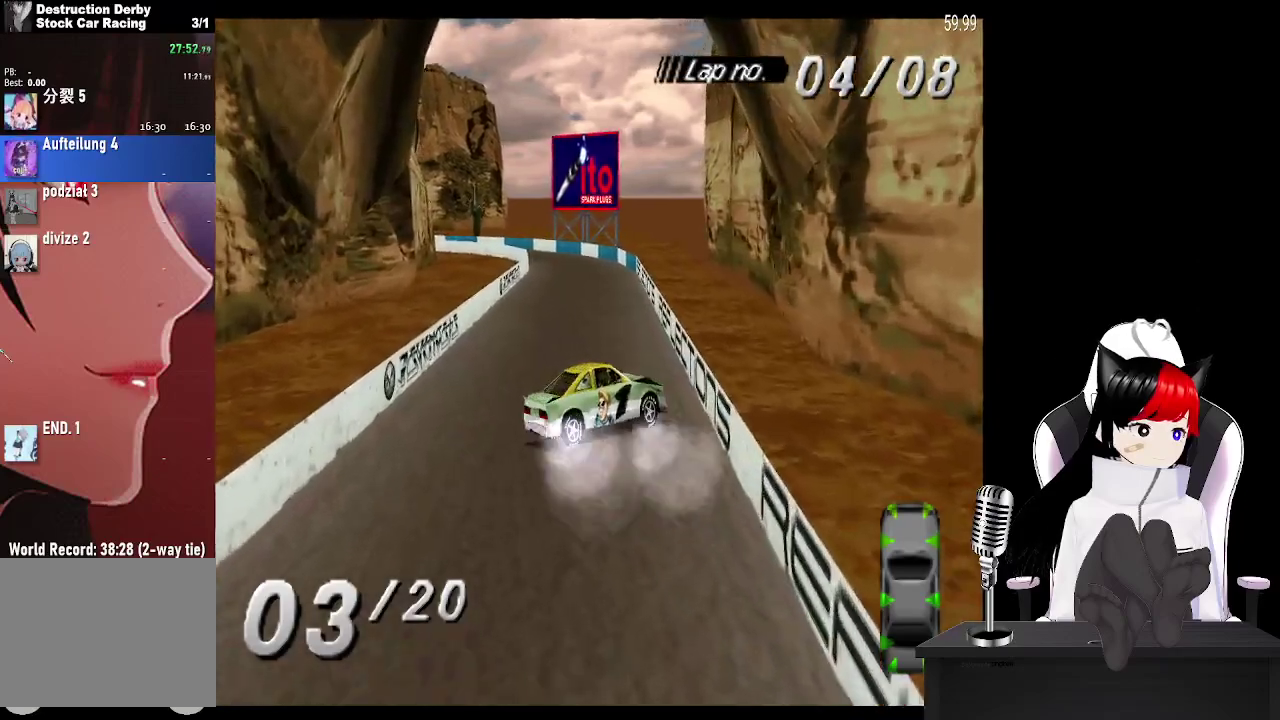
{"buttons": ["CROSS"], "events": [[83, "DPAD_RIGHT", "down"], [500, "DPAD_RIGHT", "up"]]}
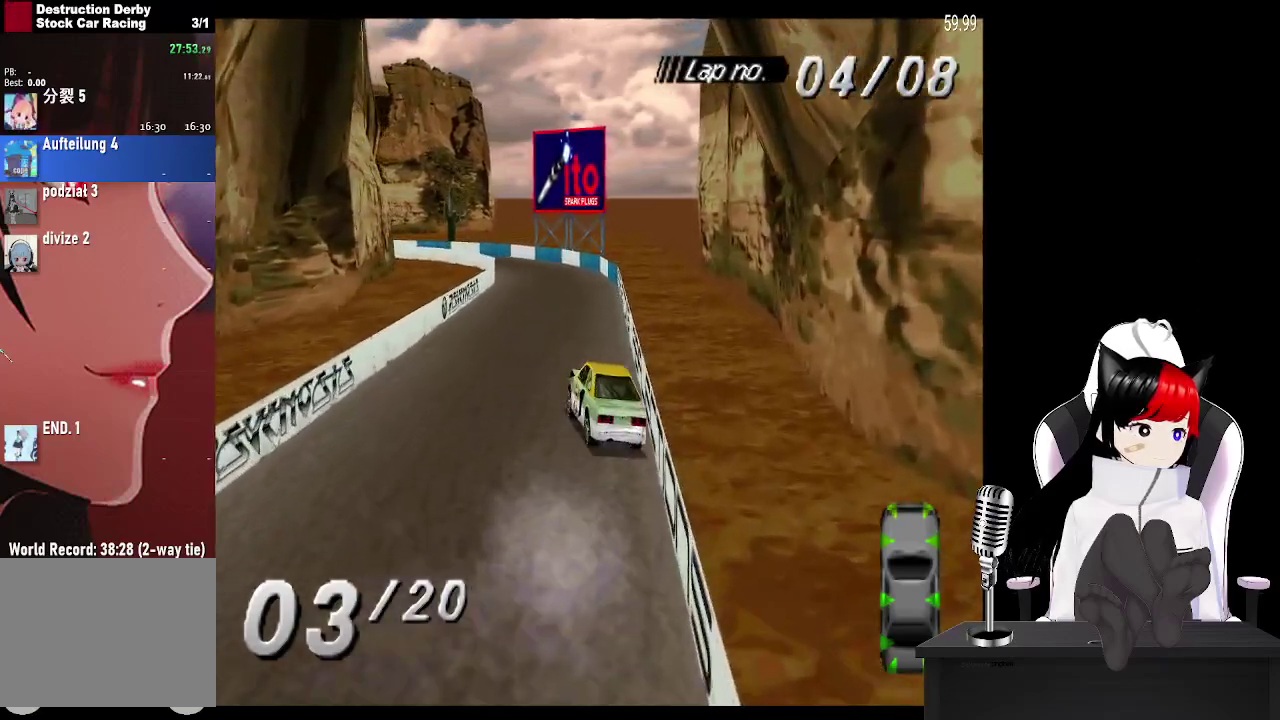
{"buttons": ["CROSS", "DPAD_RIGHT"], "events": [[250, "DPAD_RIGHT", "down"]]}
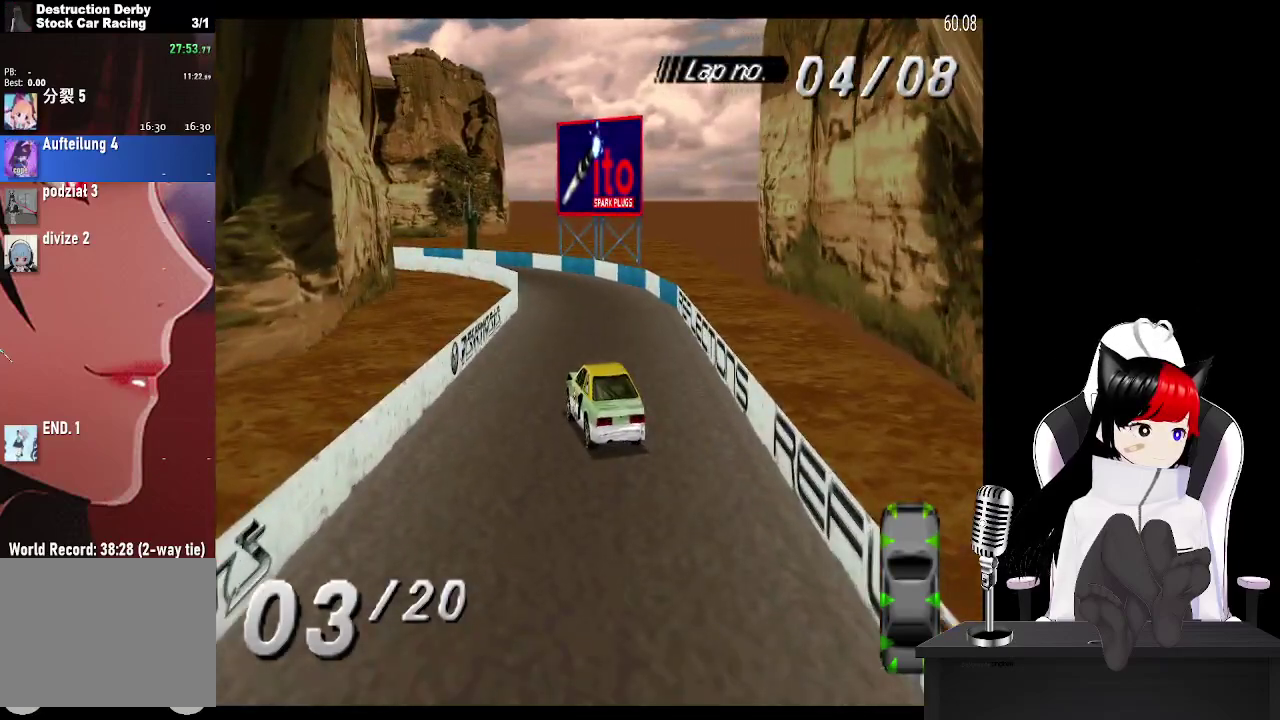
{"buttons": ["CROSS", "DPAD_LEFT"], "events": [[67, "DPAD_RIGHT", "up"], [333, "DPAD_LEFT", "down"]]}
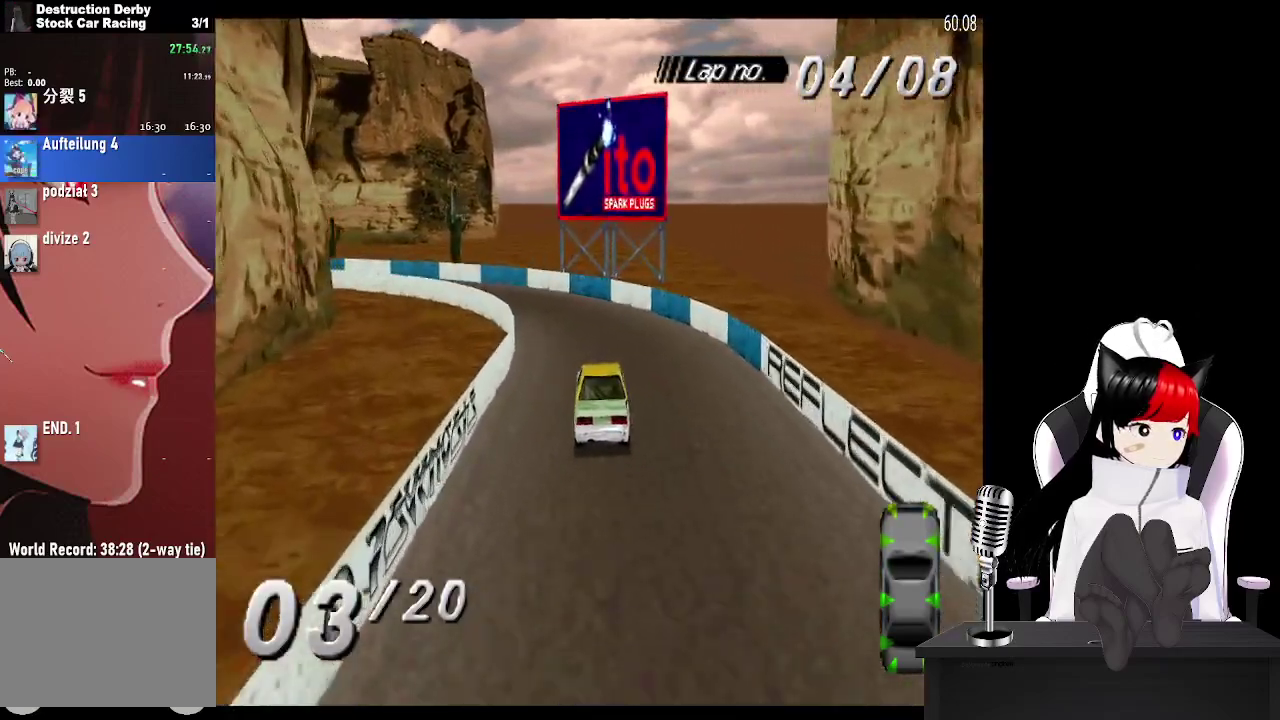
{"buttons": ["CROSS", "DPAD_LEFT"], "events": []}
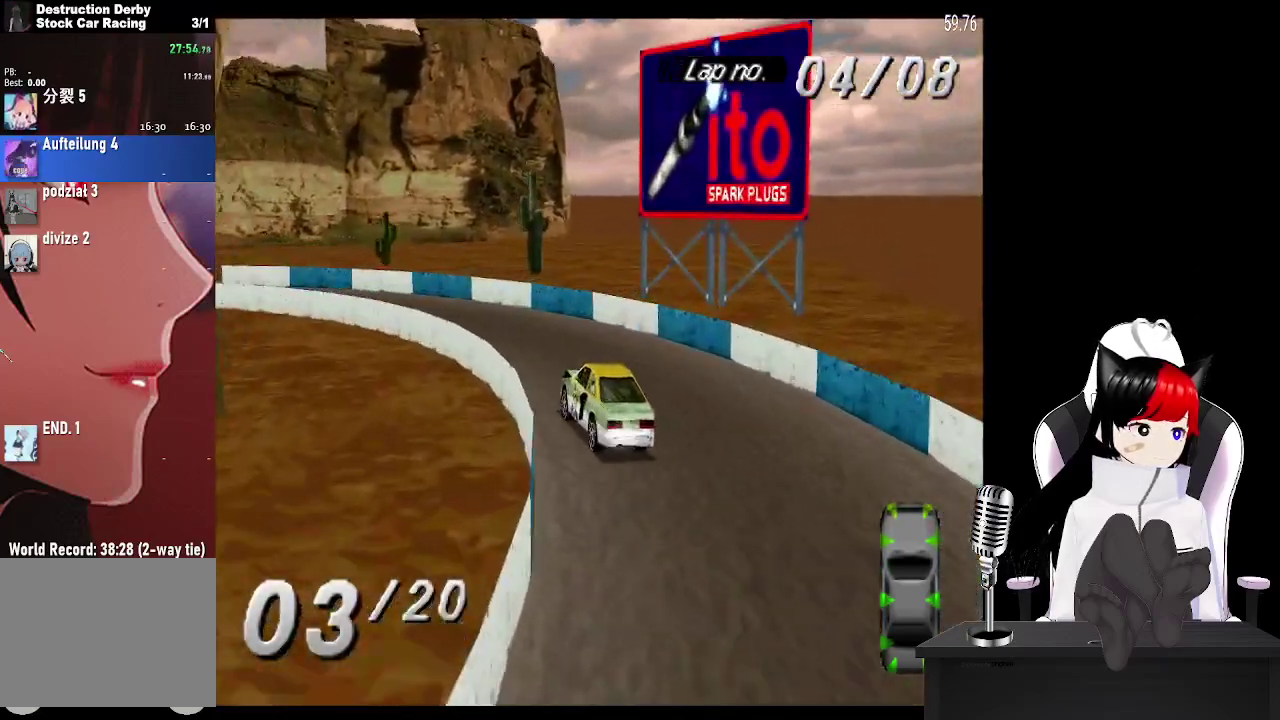
{"buttons": ["CROSS", "DPAD_LEFT"], "events": []}
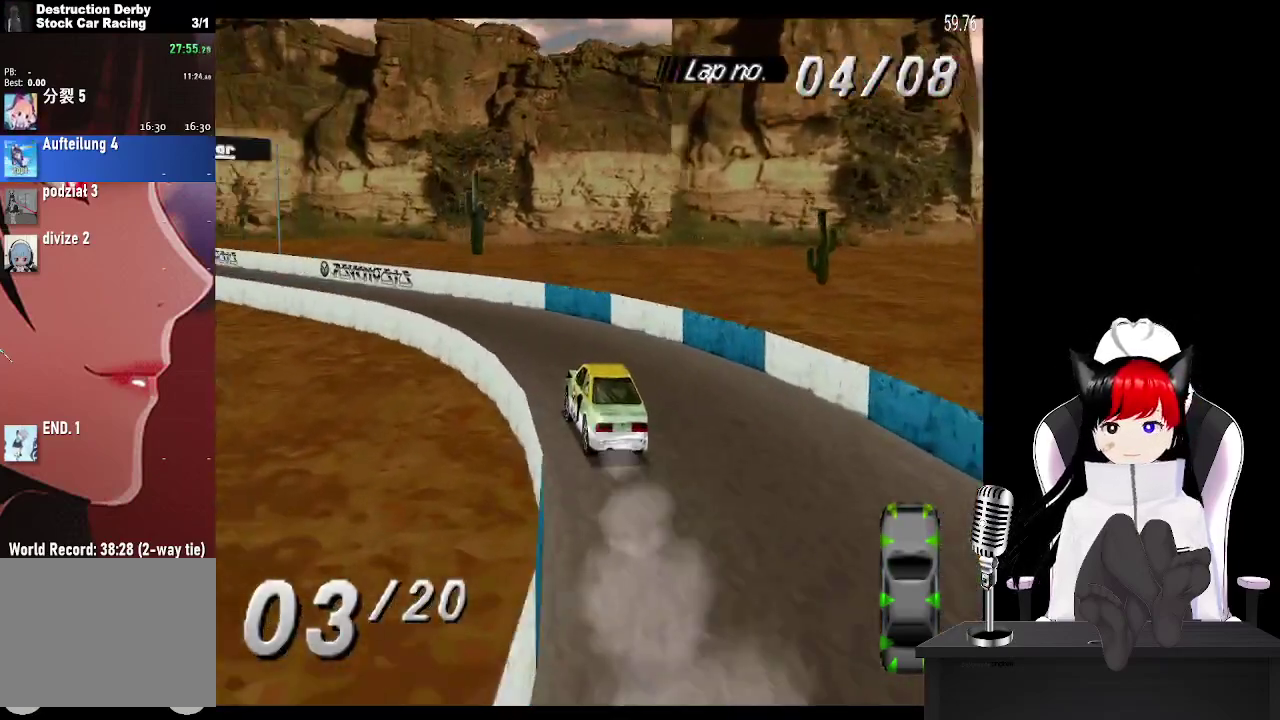
{"buttons": ["CROSS"], "events": [[500, "DPAD_LEFT", "up"]]}
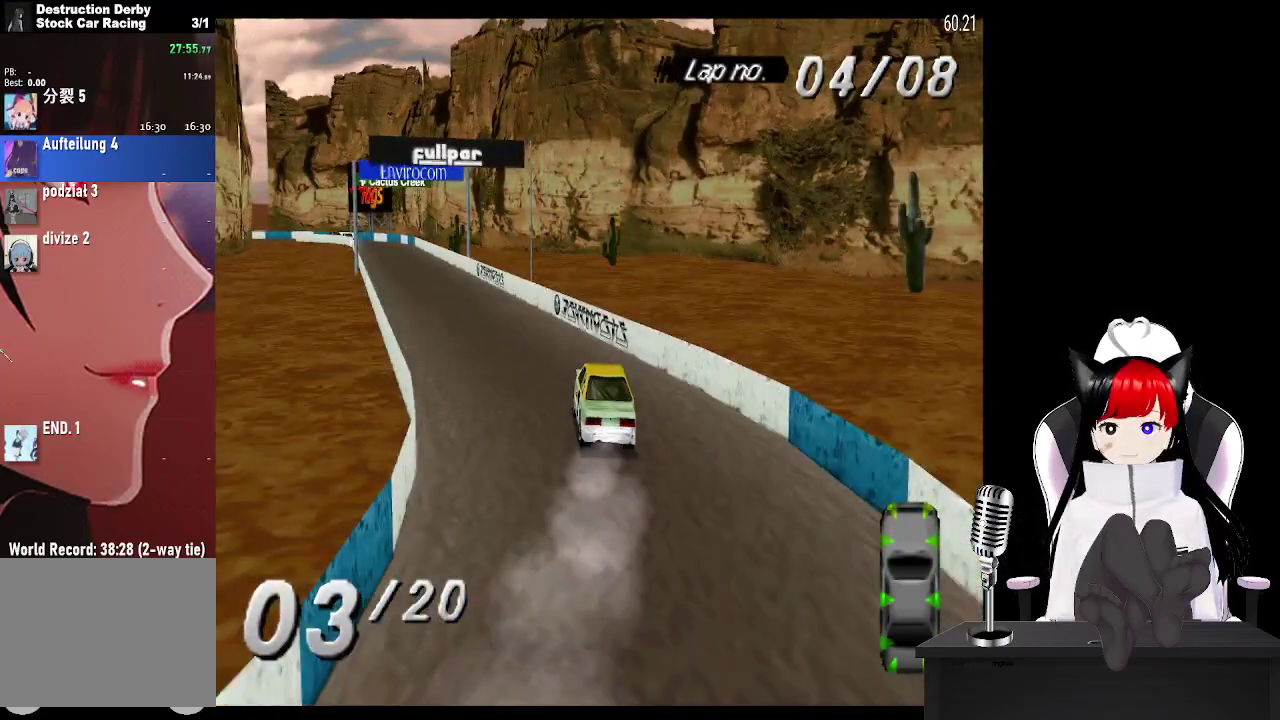
{"buttons": ["CROSS"], "events": [[167, "DPAD_RIGHT", "down"], [317, "DPAD_RIGHT", "up"]]}
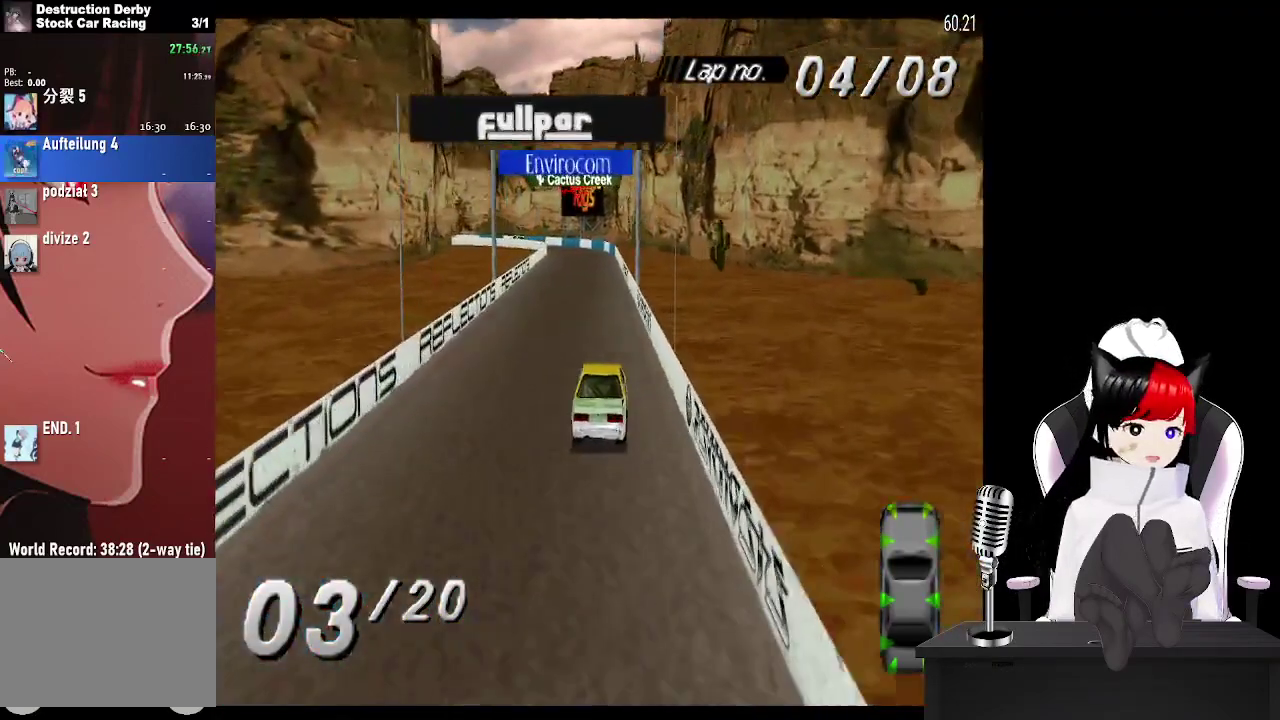
{"buttons": ["CROSS"], "events": [[267, "DPAD_LEFT", "down"], [400, "DPAD_LEFT", "up"]]}
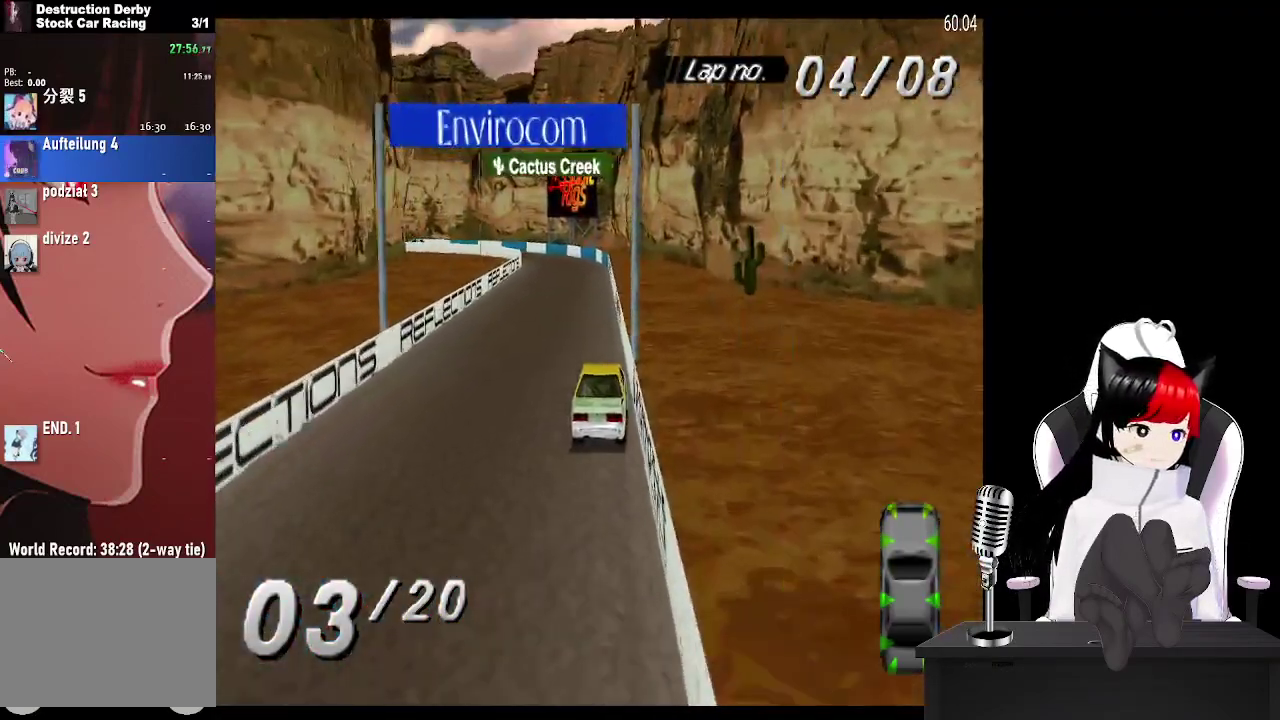
{"buttons": ["CROSS"], "events": [[133, "DPAD_LEFT", "down"], [250, "DPAD_LEFT", "up"]]}